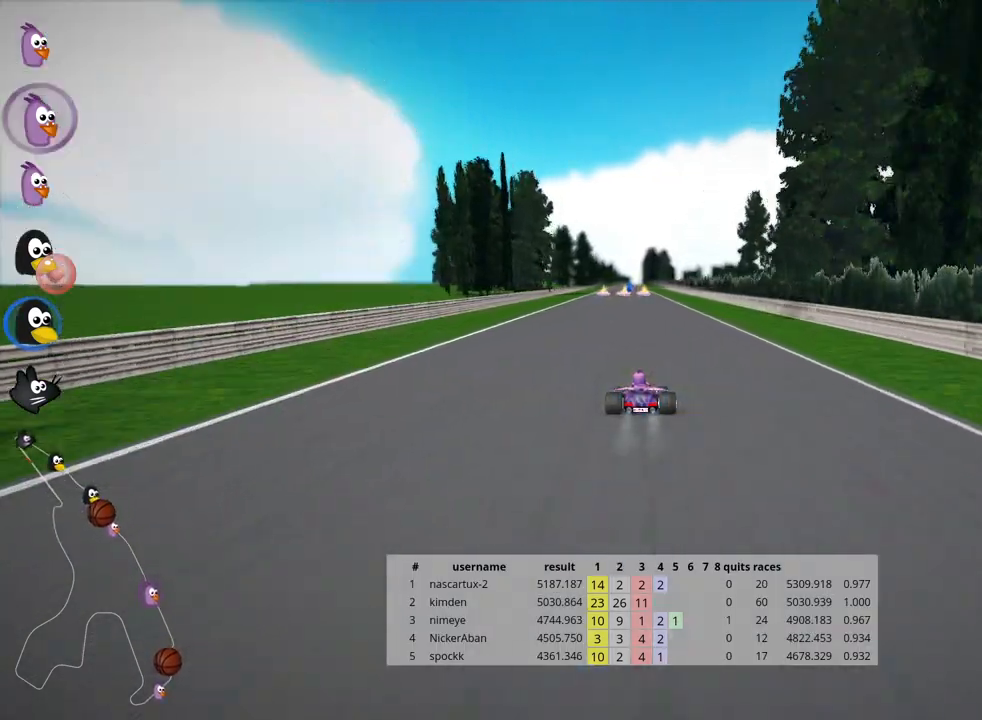
Gameplay with keyboard; each line is a JSON object with the keys held at the frame after it. "events" lists presses ("down") and releases ("up") of "down", "fire", "flag", "left", "look", "nitro", "right", "skid" and "up" between this image and that frame as [ms after this image, input, new state], when the widget could be followed in between. No other keys are recorded. Mouse input is not recorded. Key names are as the overlay labels them; some are game actions (e.g. jump) rather than physical keys.
{"keys": ["up"], "events": [[117, "left", "up"]]}
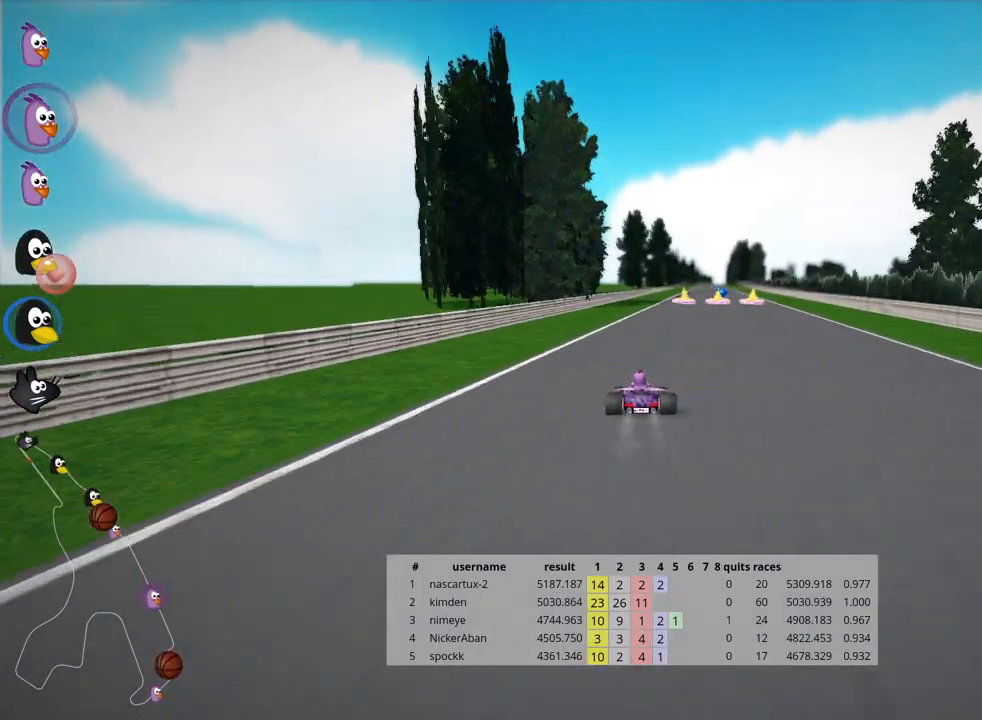
{"keys": ["nitro", "up"], "events": [[233, "skid", "down"], [267, "right", "down"], [433, "nitro", "down"], [433, "skid", "up"], [483, "right", "up"]]}
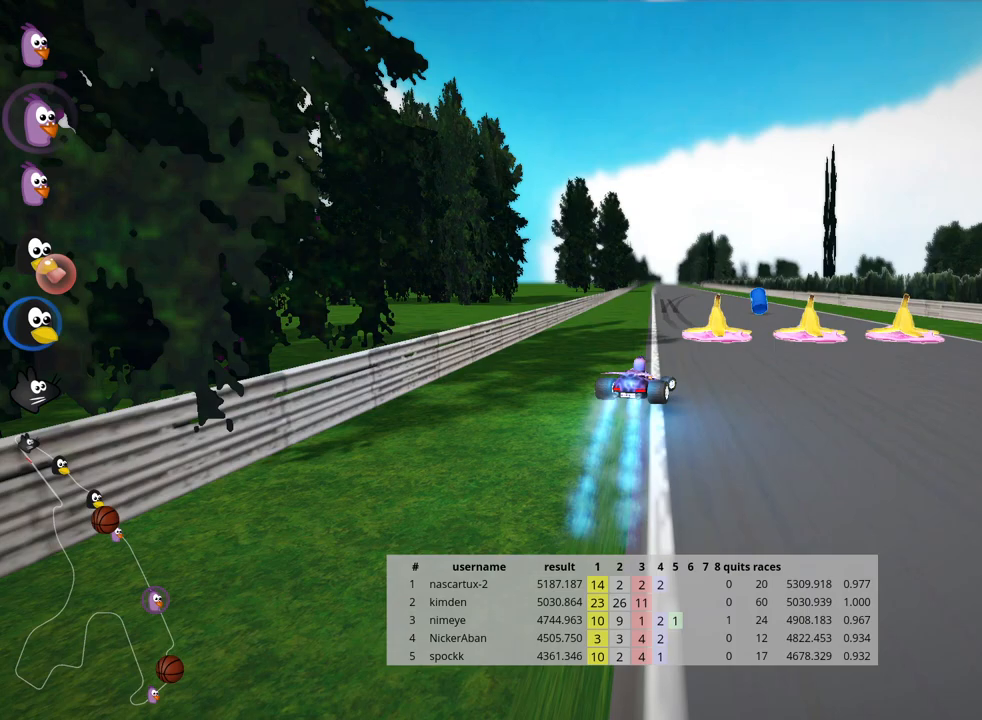
{"keys": ["left", "up"], "events": [[33, "nitro", "up"], [300, "left", "down"]]}
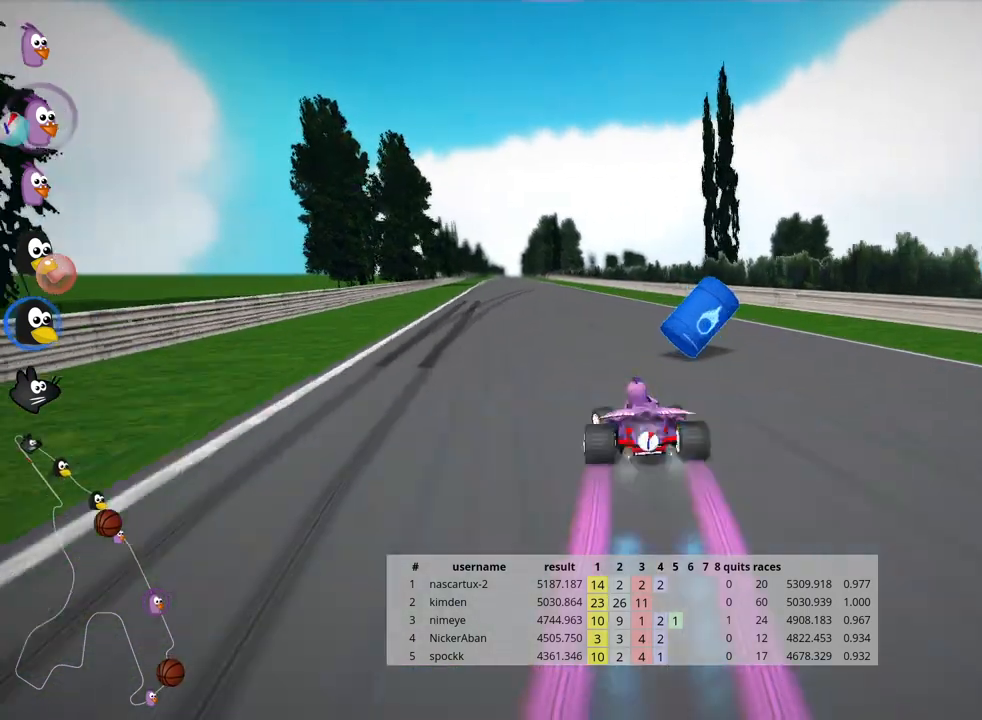
{"keys": ["nitro", "right", "up"], "events": [[83, "left", "up"], [367, "nitro", "down"], [383, "right", "down"]]}
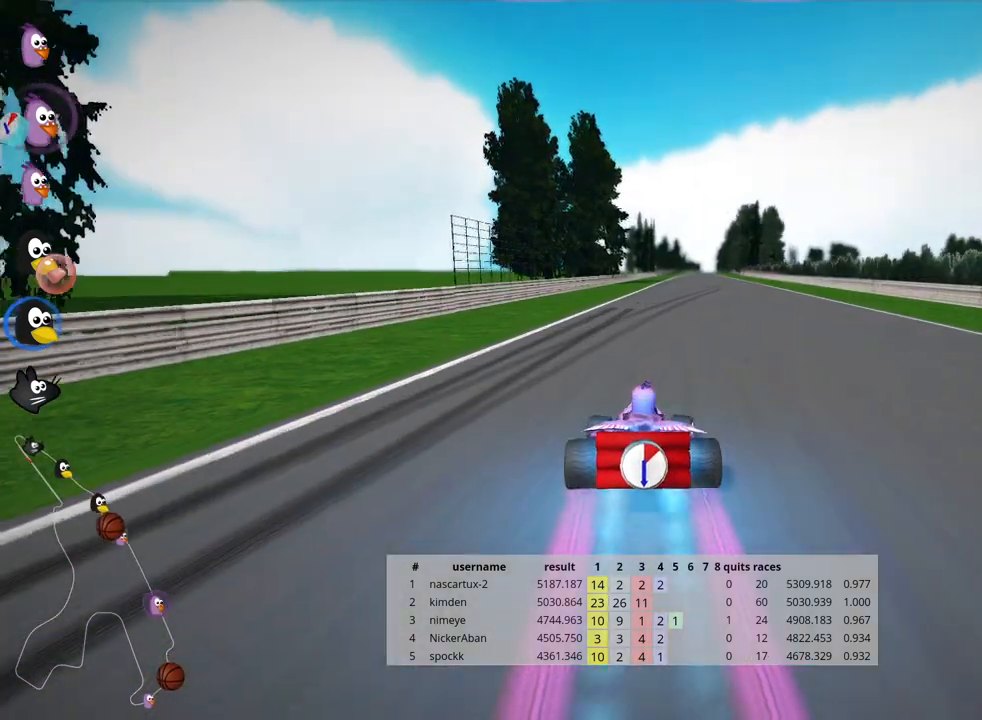
{"keys": ["left", "nitro", "skid", "up"], "events": [[17, "nitro", "up"], [367, "right", "up"], [400, "skid", "down"], [433, "left", "down"], [450, "nitro", "down"]]}
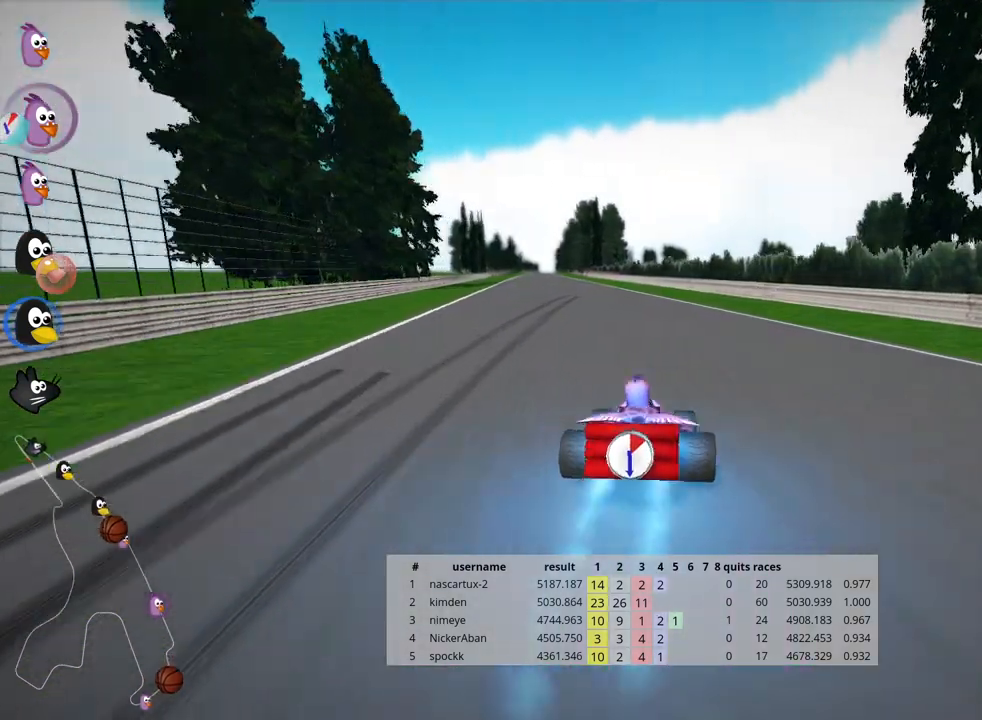
{"keys": ["right", "skid", "up"], "events": [[67, "right", "down"], [117, "left", "up"], [117, "nitro", "up"]]}
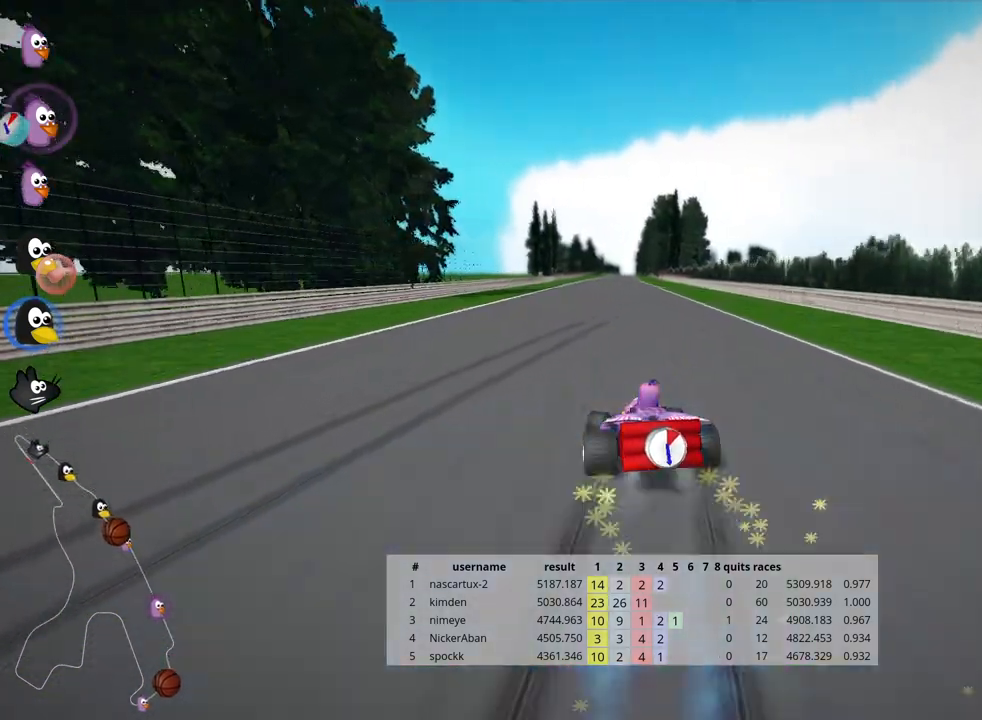
{"keys": ["right", "skid", "up"], "events": []}
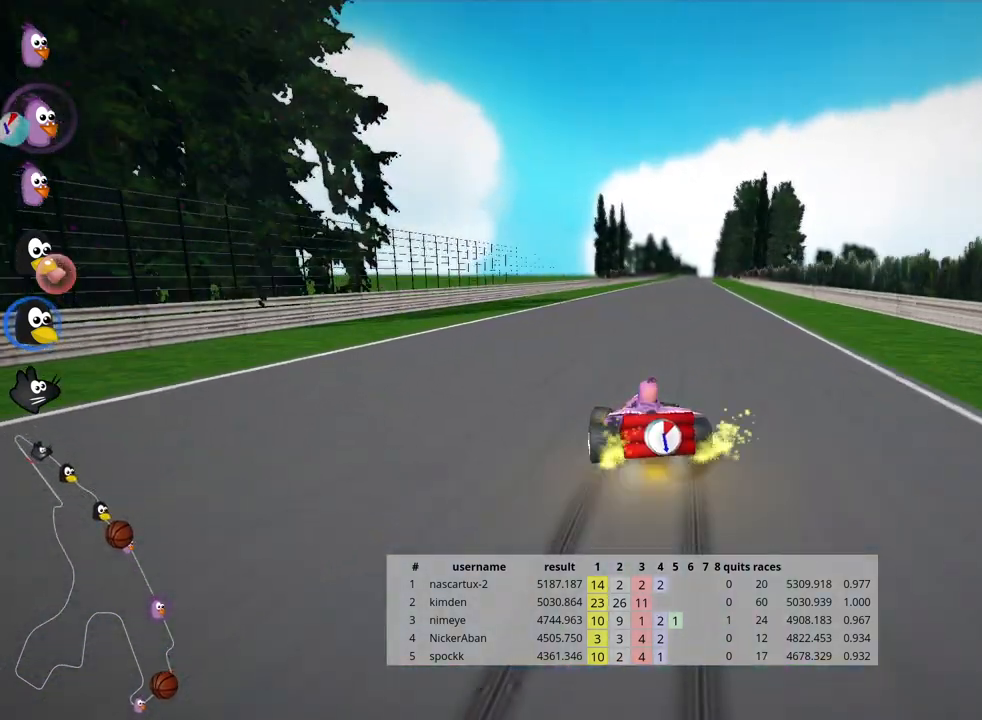
{"keys": ["nitro", "right", "up"], "events": [[167, "nitro", "down"], [250, "skid", "up"]]}
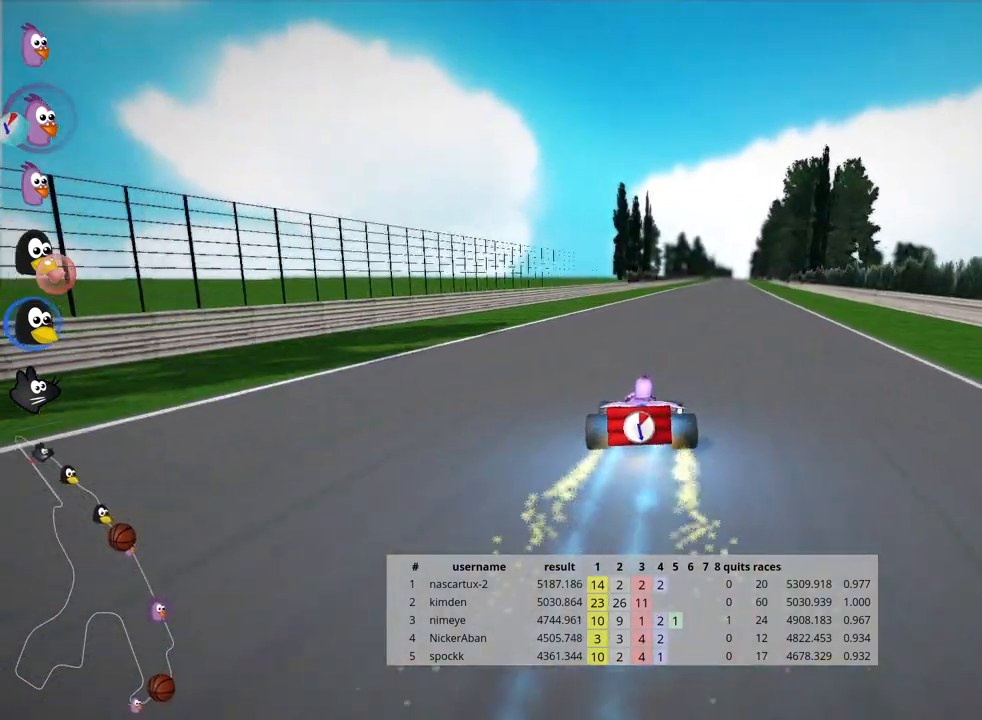
{"keys": ["left", "nitro", "up"], "events": [[33, "right", "up"], [100, "nitro", "up"], [267, "left", "down"], [417, "nitro", "down"]]}
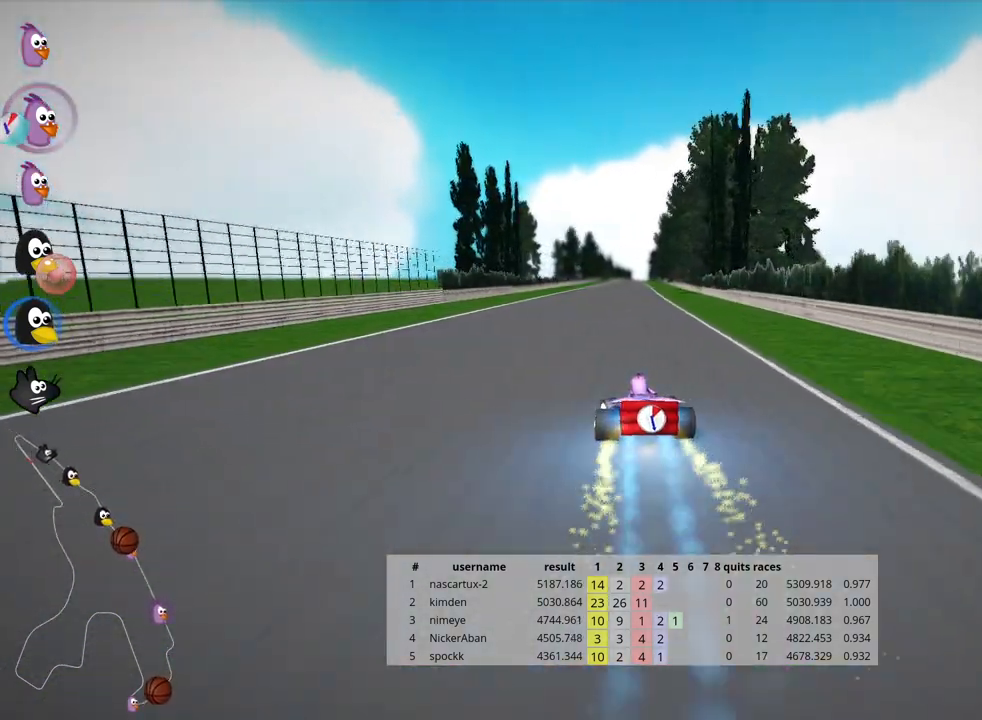
{"keys": ["left", "skid", "up"], "events": [[83, "nitro", "up"], [117, "left", "up"], [200, "right", "down"], [200, "skid", "down"], [333, "right", "up"], [417, "left", "down"]]}
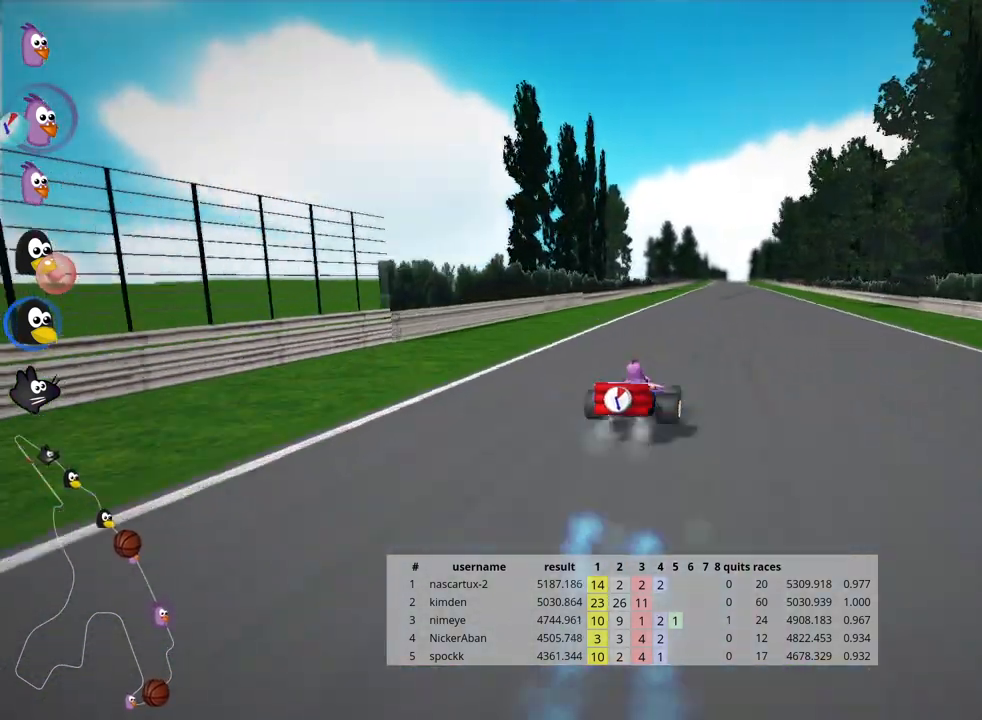
{"keys": ["left", "skid", "up"], "events": []}
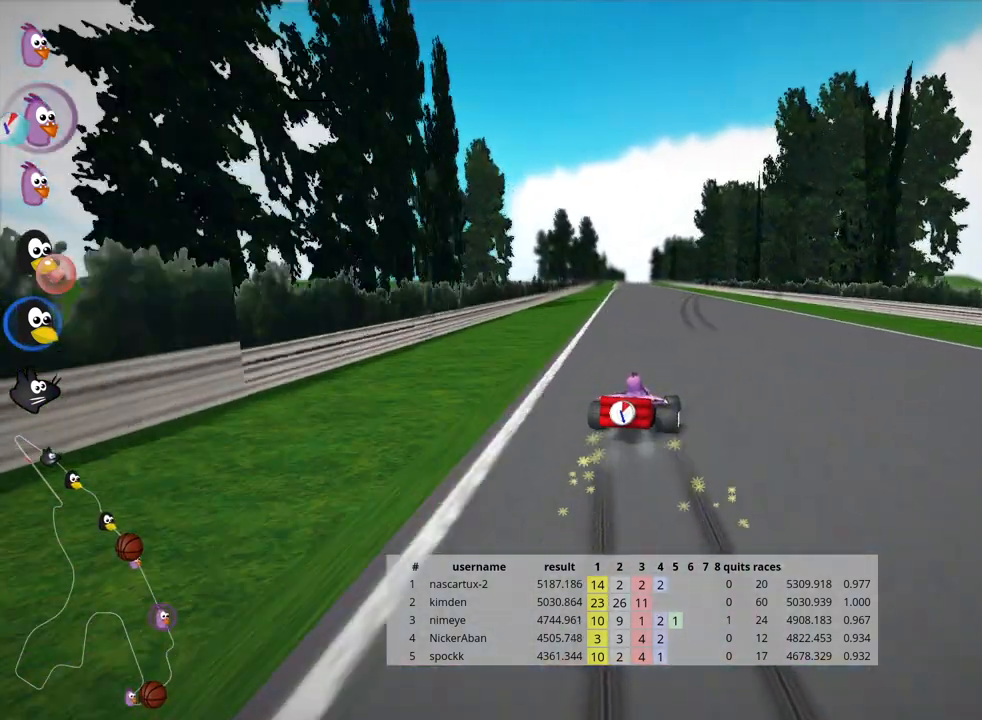
{"keys": ["left", "nitro", "up"], "events": [[350, "nitro", "down"], [483, "skid", "up"]]}
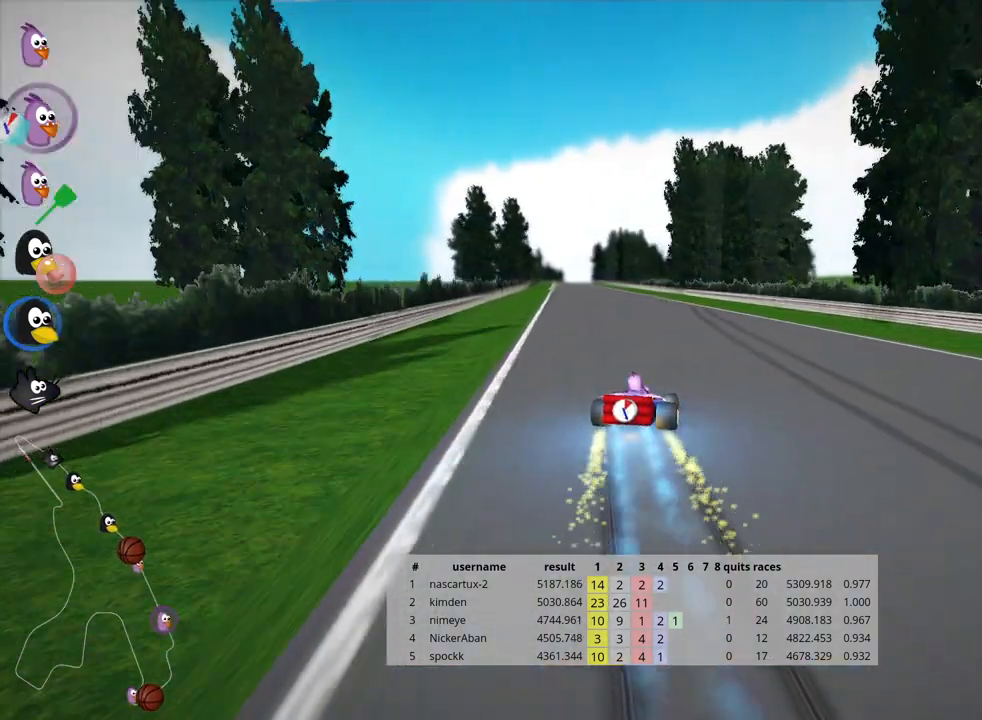
{"keys": ["up"], "events": [[33, "nitro", "up"], [117, "left", "up"]]}
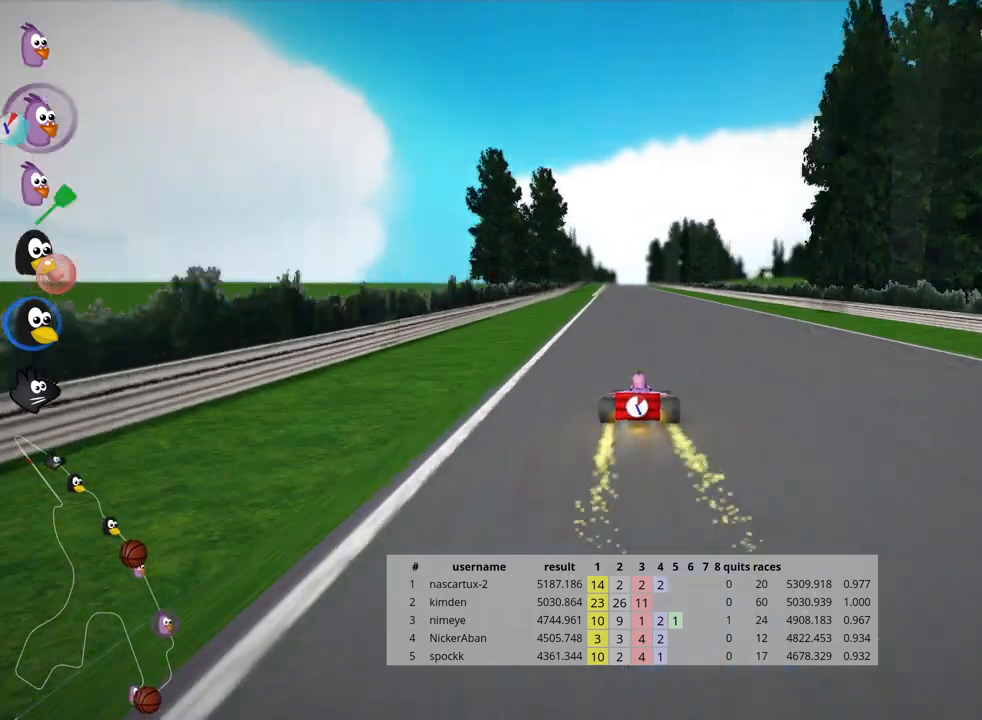
{"keys": ["up"], "events": []}
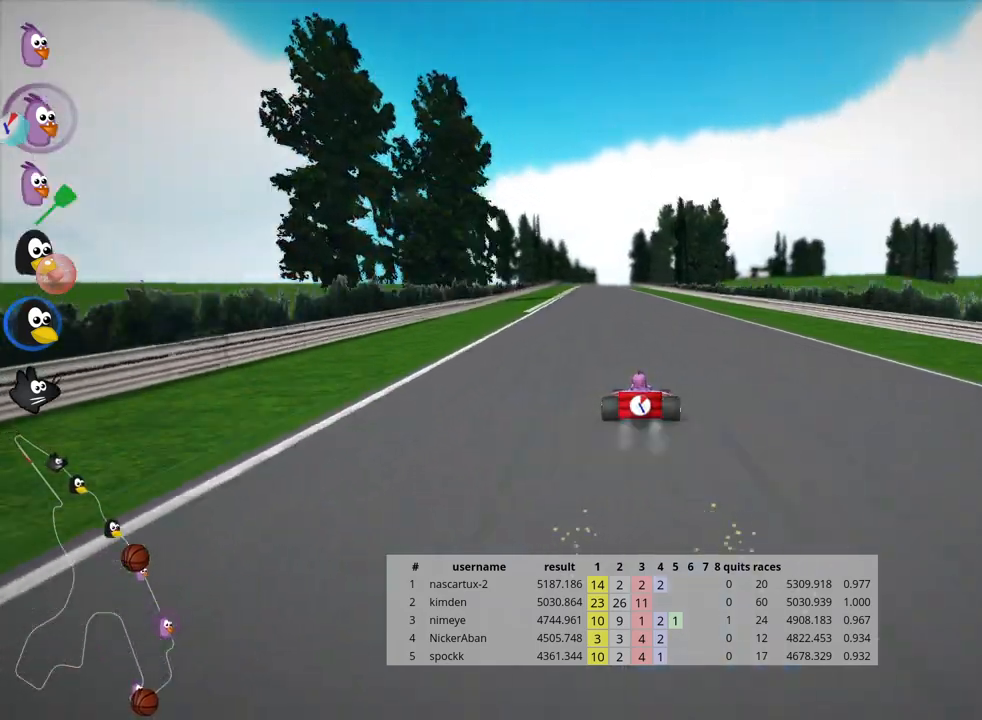
{"keys": ["left", "nitro", "up"], "events": [[350, "left", "down"], [400, "nitro", "down"]]}
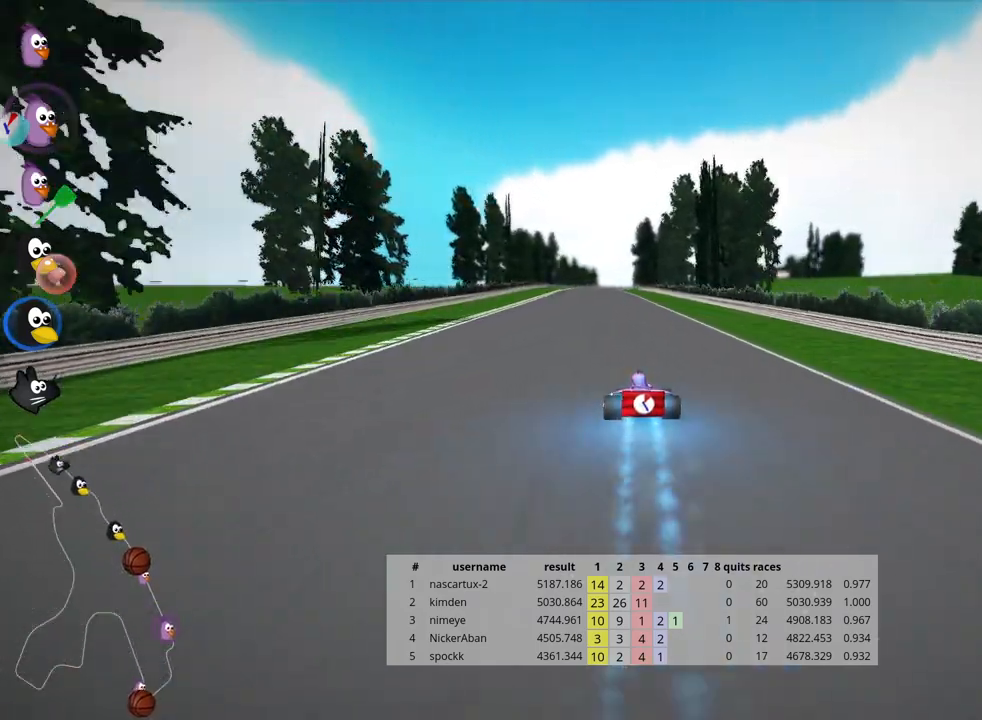
{"keys": ["left", "skid", "up"], "events": [[50, "nitro", "up"], [183, "left", "up"], [200, "skid", "down"], [217, "right", "down"], [350, "right", "up"], [400, "left", "down"]]}
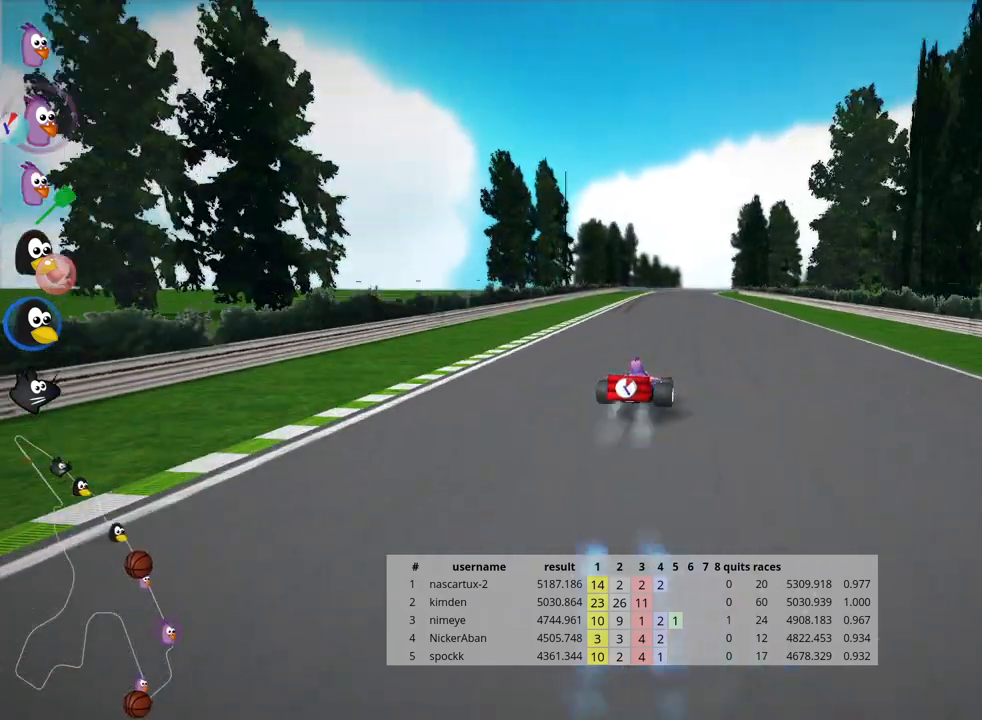
{"keys": ["left", "skid", "up"], "events": []}
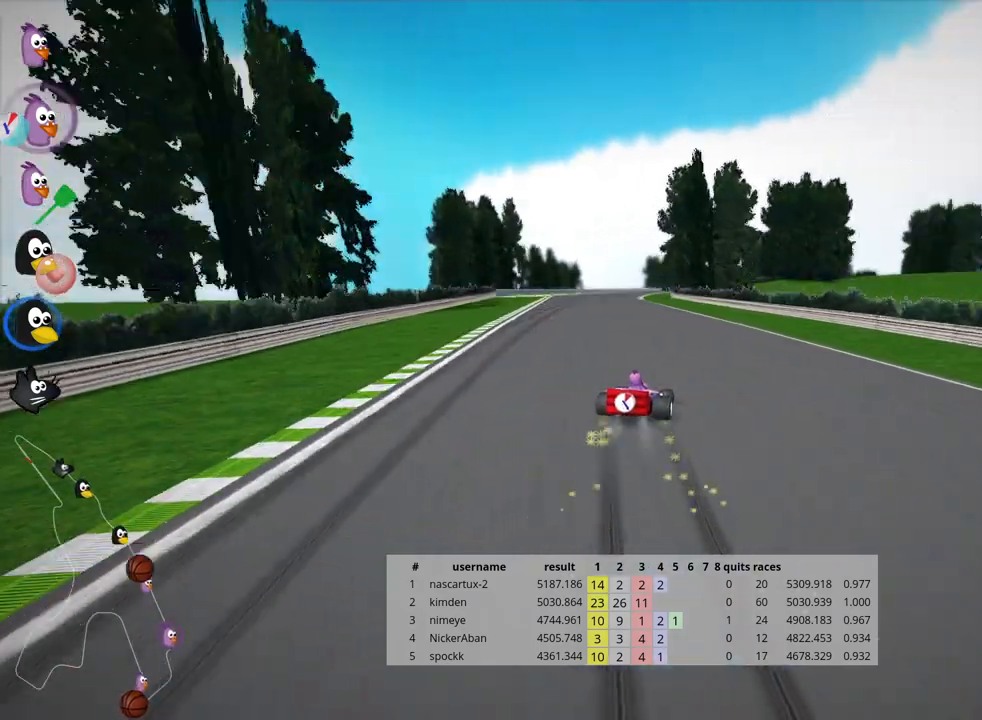
{"keys": ["up"], "events": [[267, "nitro", "down"], [317, "skid", "up"], [400, "nitro", "up"], [467, "left", "up"]]}
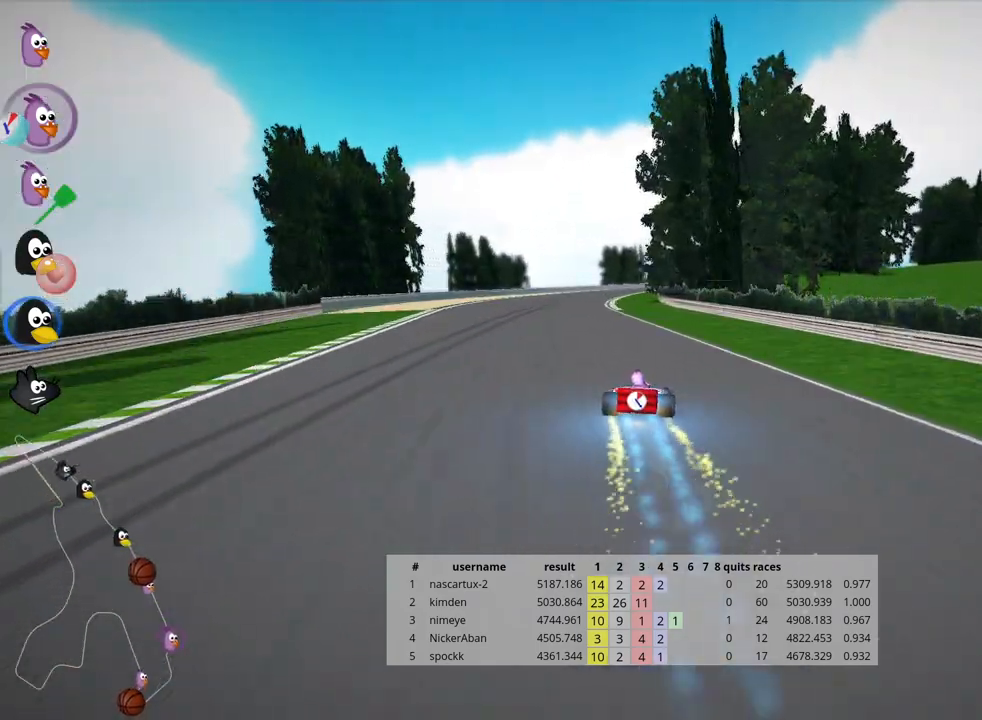
{"keys": ["right", "skid", "up"], "events": [[317, "skid", "down"], [350, "right", "down"]]}
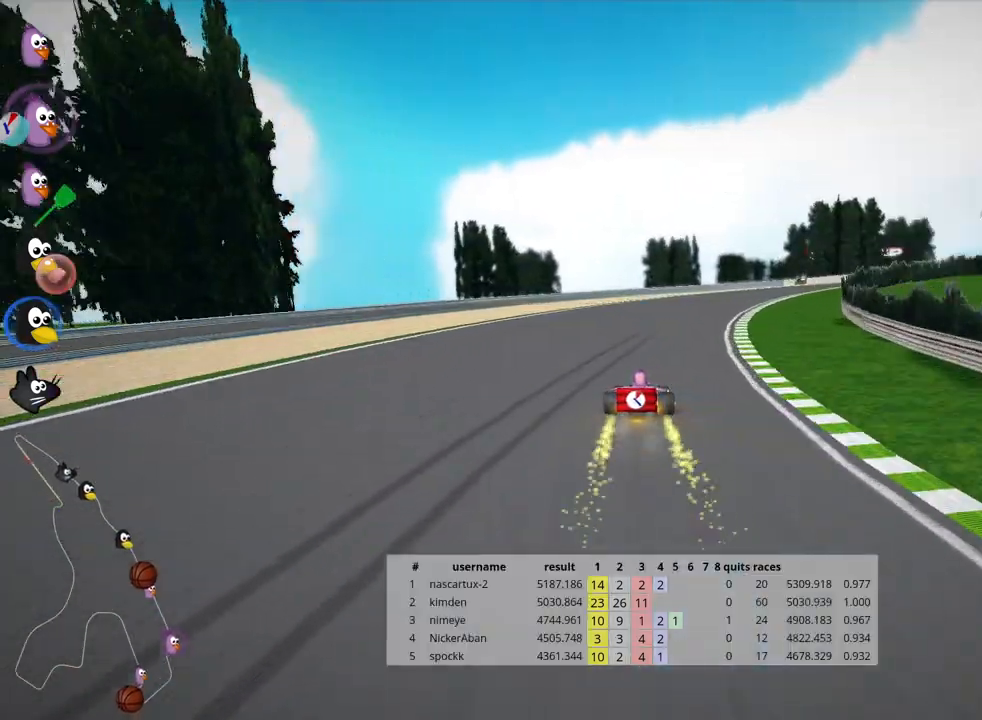
{"keys": ["right", "up"], "events": [[100, "right", "up"], [333, "right", "down"], [433, "skid", "up"]]}
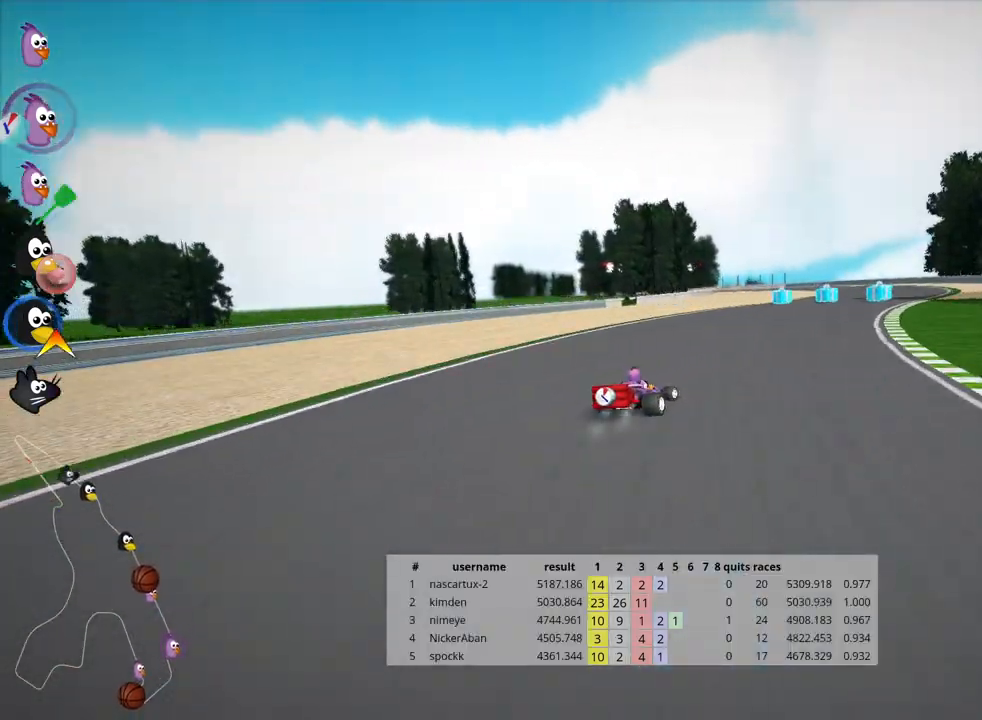
{"keys": ["up"], "events": [[117, "right", "up"]]}
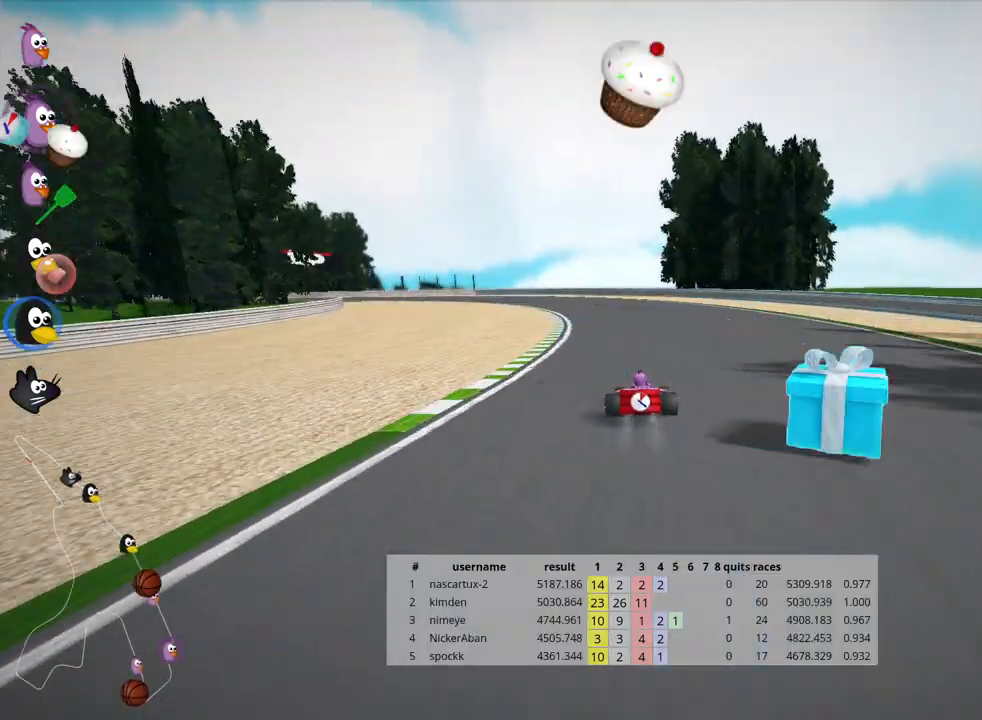
{"keys": ["left", "skid", "up"], "events": [[17, "skid", "down"], [33, "left", "down"]]}
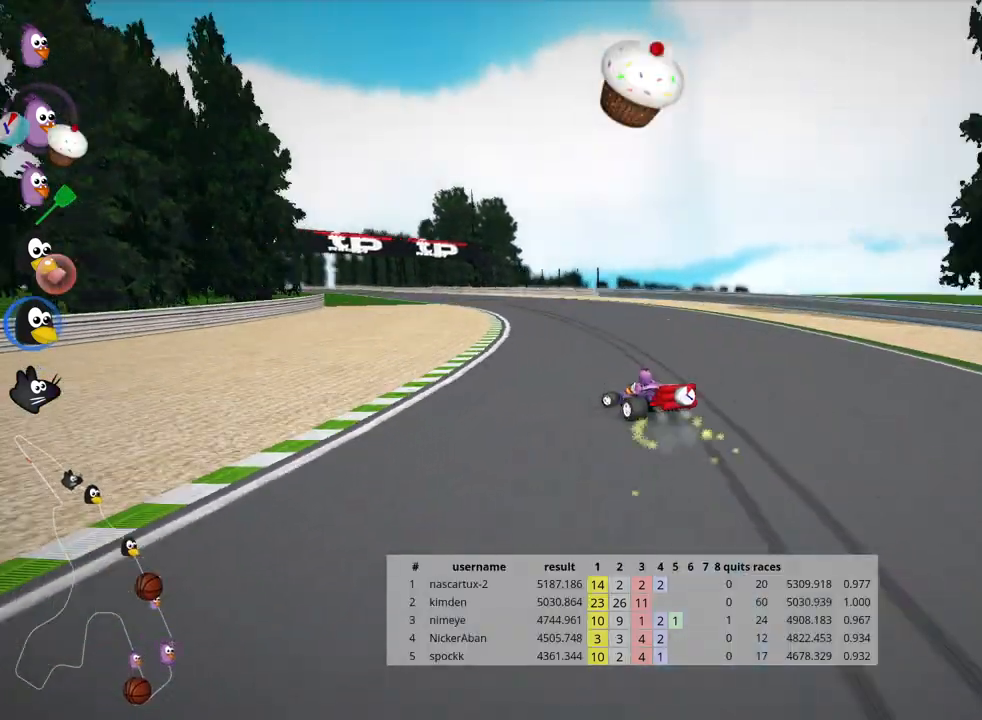
{"keys": ["left", "skid", "up"], "events": []}
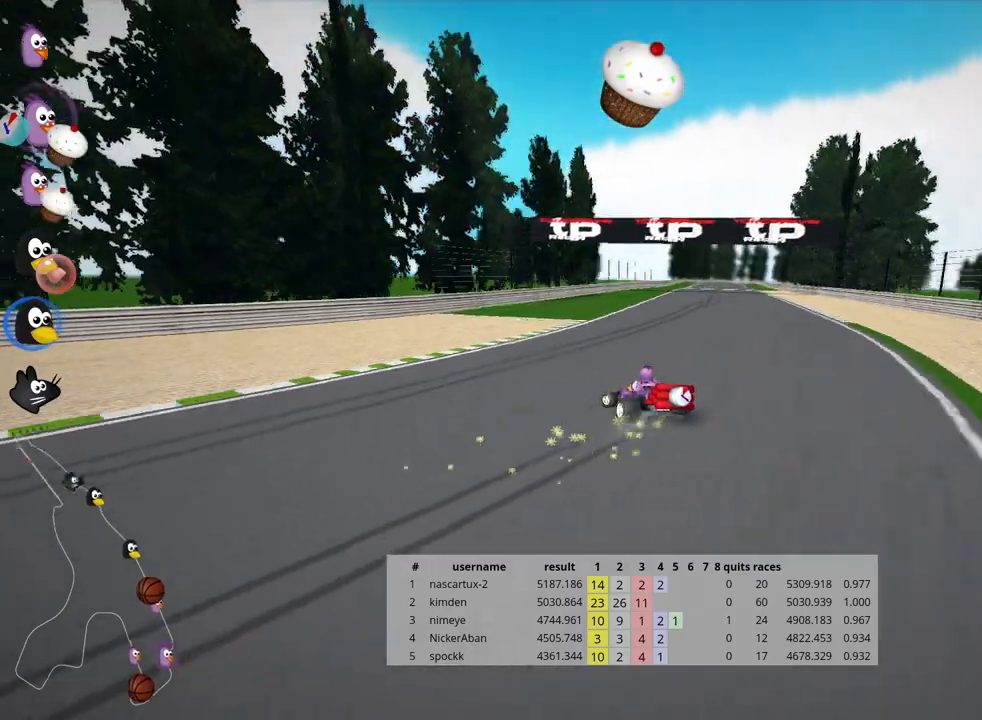
{"keys": ["left", "up"], "events": [[17, "left", "up"], [167, "skid", "up"], [483, "left", "down"]]}
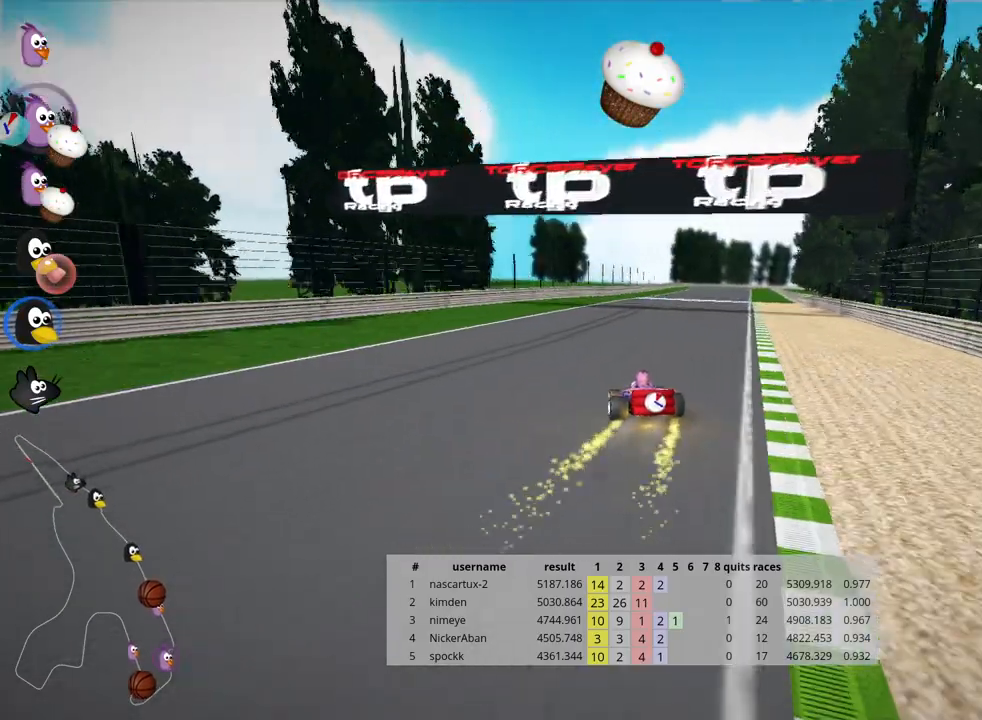
{"keys": ["right", "skid", "up"], "events": [[167, "left", "up"], [250, "skid", "down"], [283, "right", "down"]]}
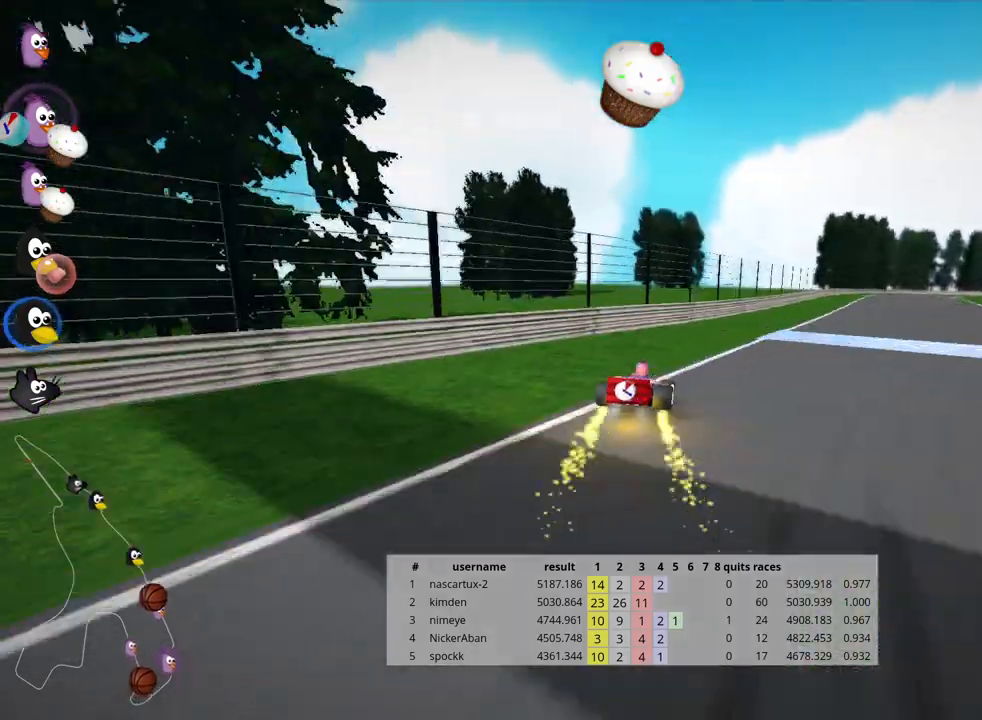
{"keys": ["left", "up"], "events": [[33, "nitro", "down"], [50, "skid", "up"], [150, "nitro", "up"], [367, "right", "up"], [500, "left", "down"]]}
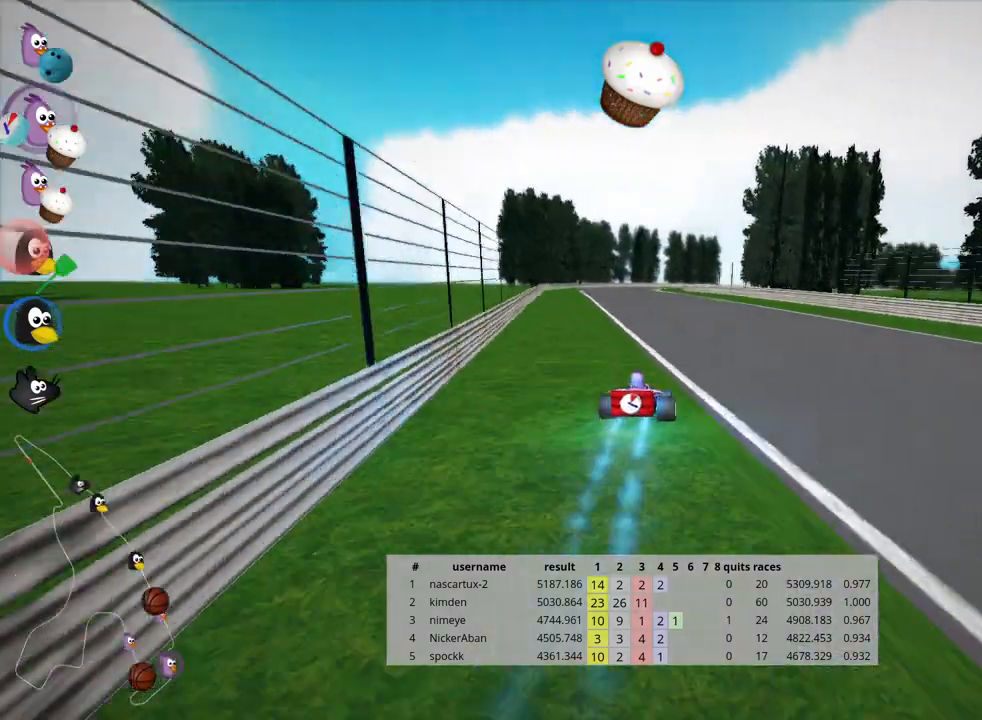
{"keys": ["right", "skid", "up"], "events": [[350, "left", "up"], [383, "skid", "down"], [417, "right", "down"]]}
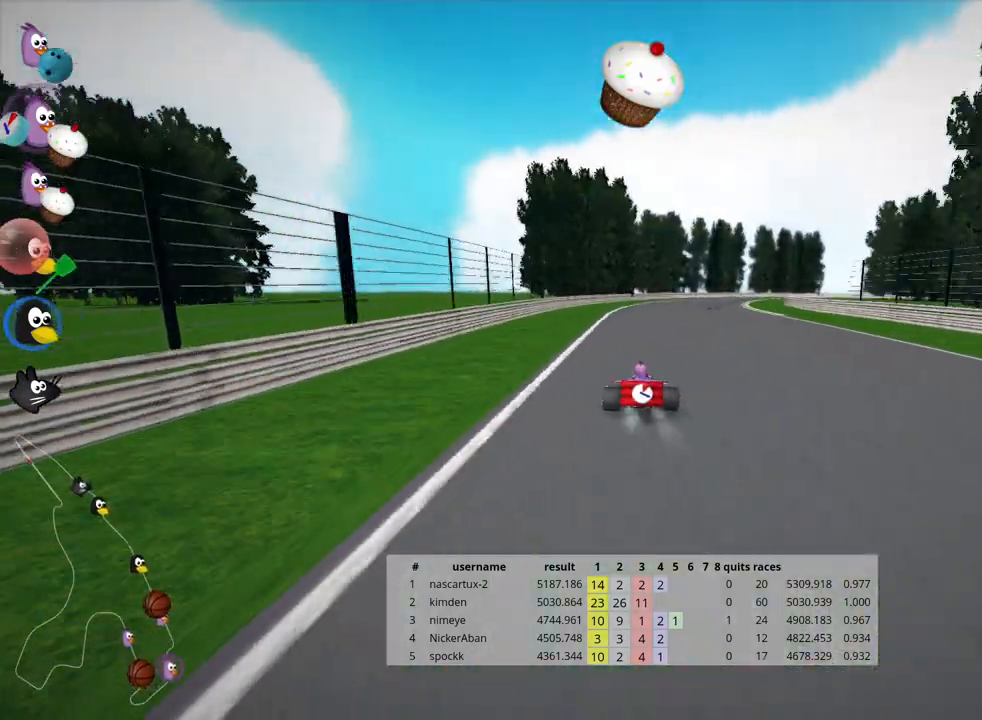
{"keys": ["left", "skid", "up"], "events": [[83, "right", "up"], [217, "left", "down"]]}
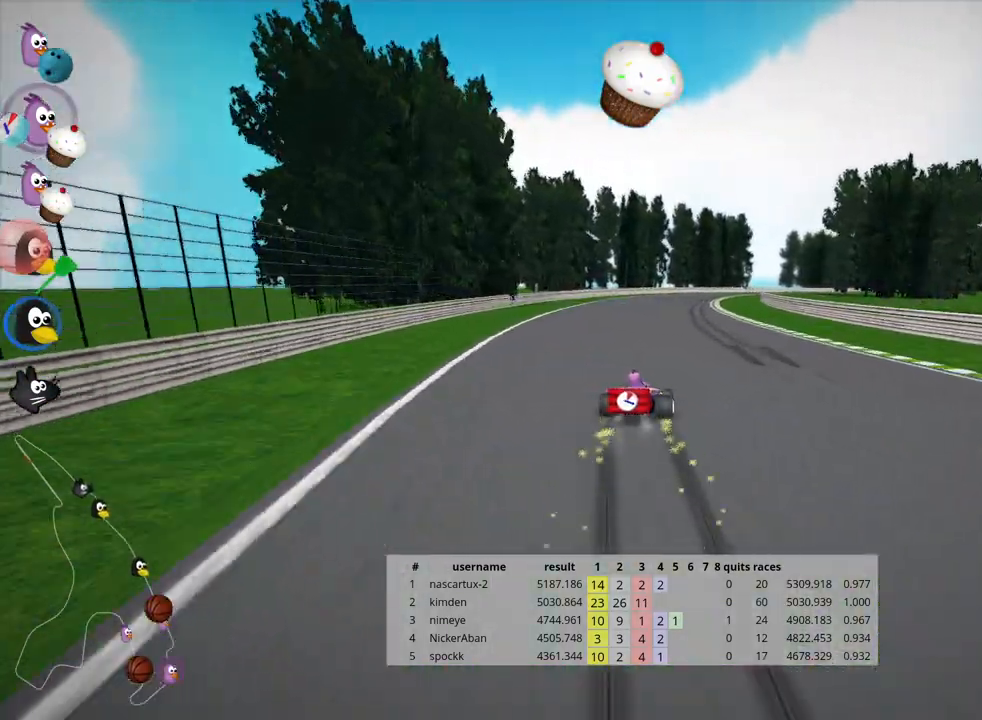
{"keys": ["skid", "up"], "events": [[50, "nitro", "down"], [167, "nitro", "up"], [200, "left", "up"]]}